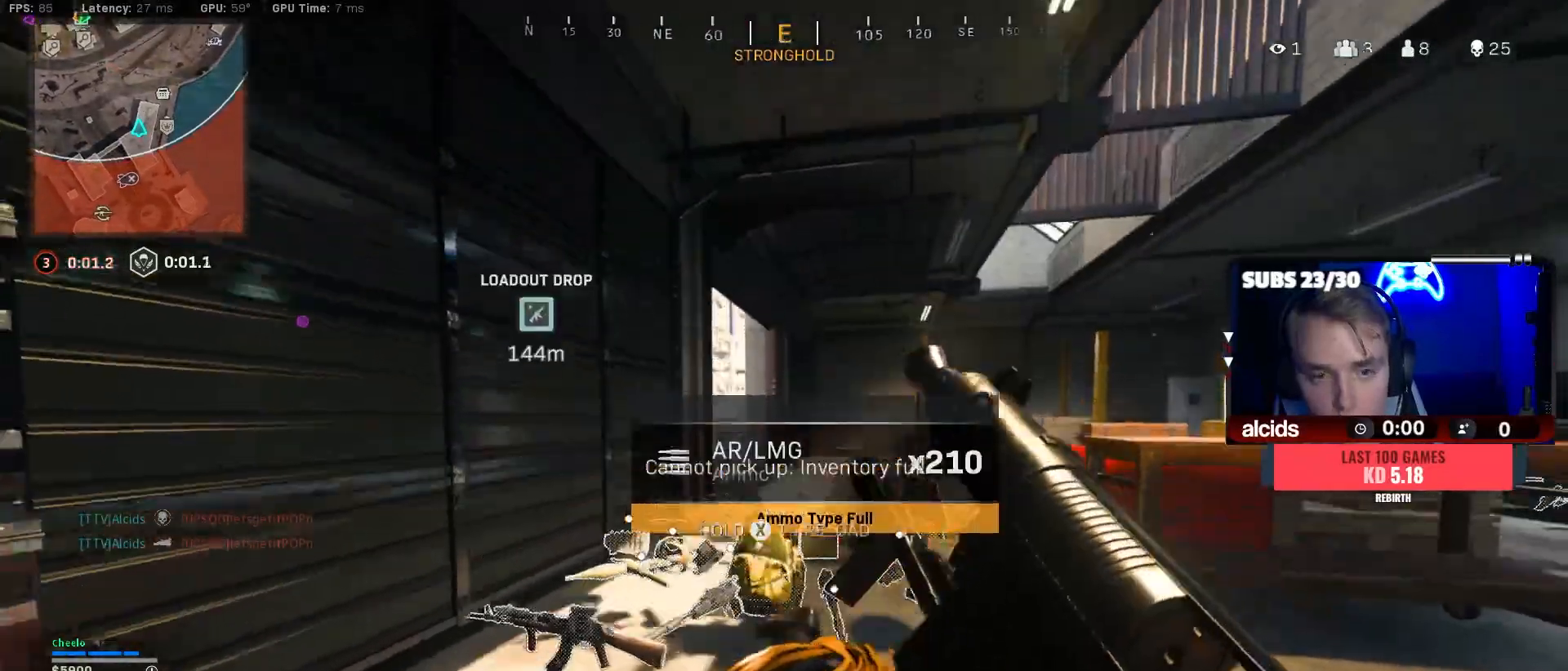
Gameplay with a controller (Xbox layout); each line is a JSON object with the inputs held at the frame after it. "events" lists button and stick changes between this image and that frame as [ms after this image, input, new state], when the widget could be followed in between.
{"buttons": [], "left_stick": "center", "right_stick": "center", "events": [[33, "A", "up"]]}
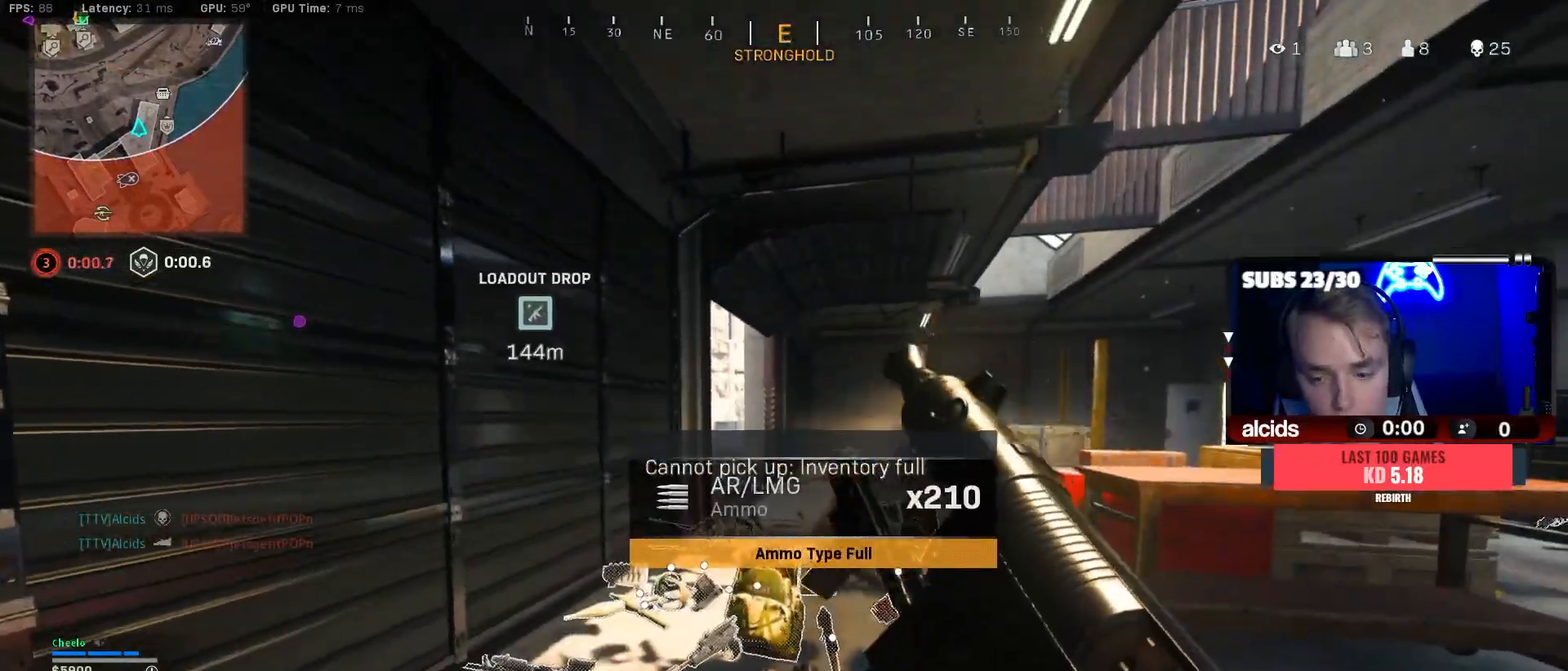
{"buttons": ["L3"], "left_stick": "up-left", "right_stick": "right", "events": [[300, "left_stick", "up-left"], [433, "L3", "down"], [500, "right_stick", "right"]]}
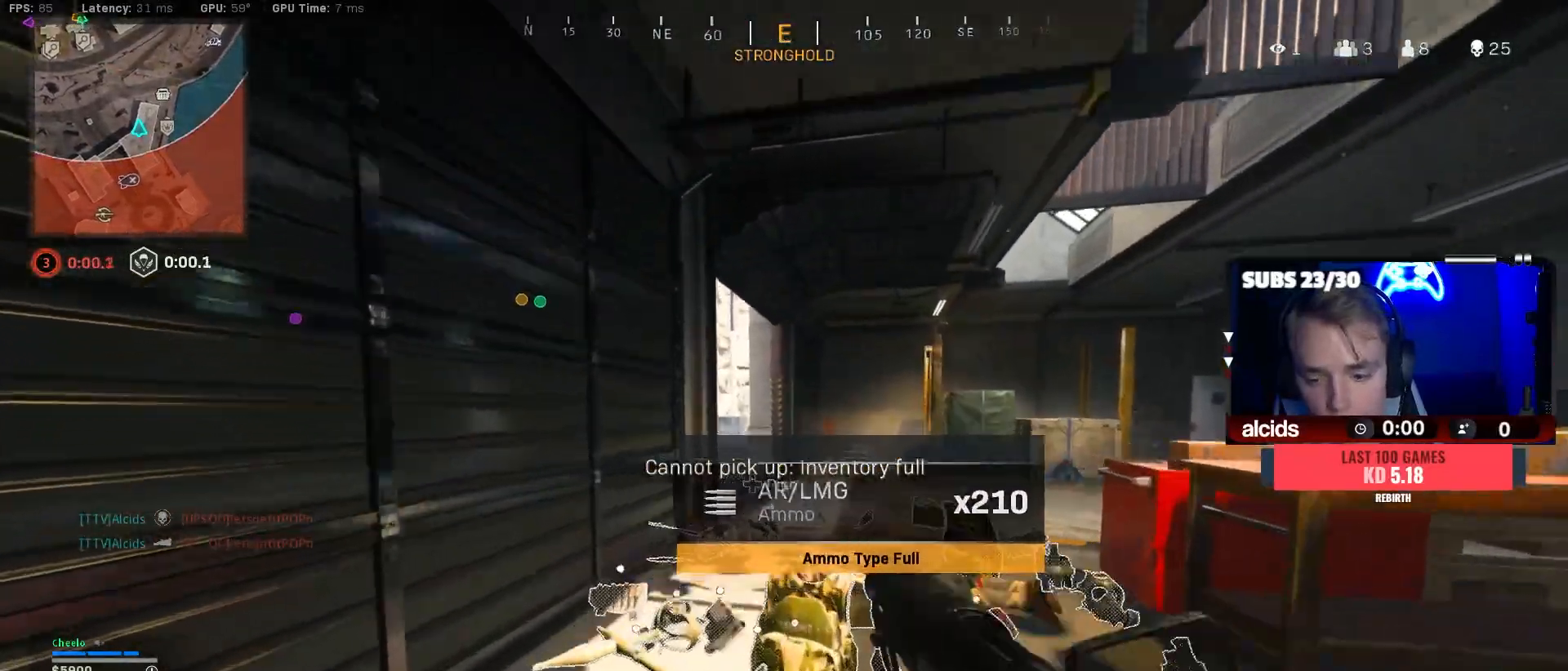
{"buttons": [], "left_stick": "up", "right_stick": "center", "events": [[33, "L3", "up"], [100, "left_stick", "up"], [133, "L3", "down"], [267, "L3", "up"], [333, "right_stick", "center"], [367, "L3", "down"], [467, "L3", "up"]]}
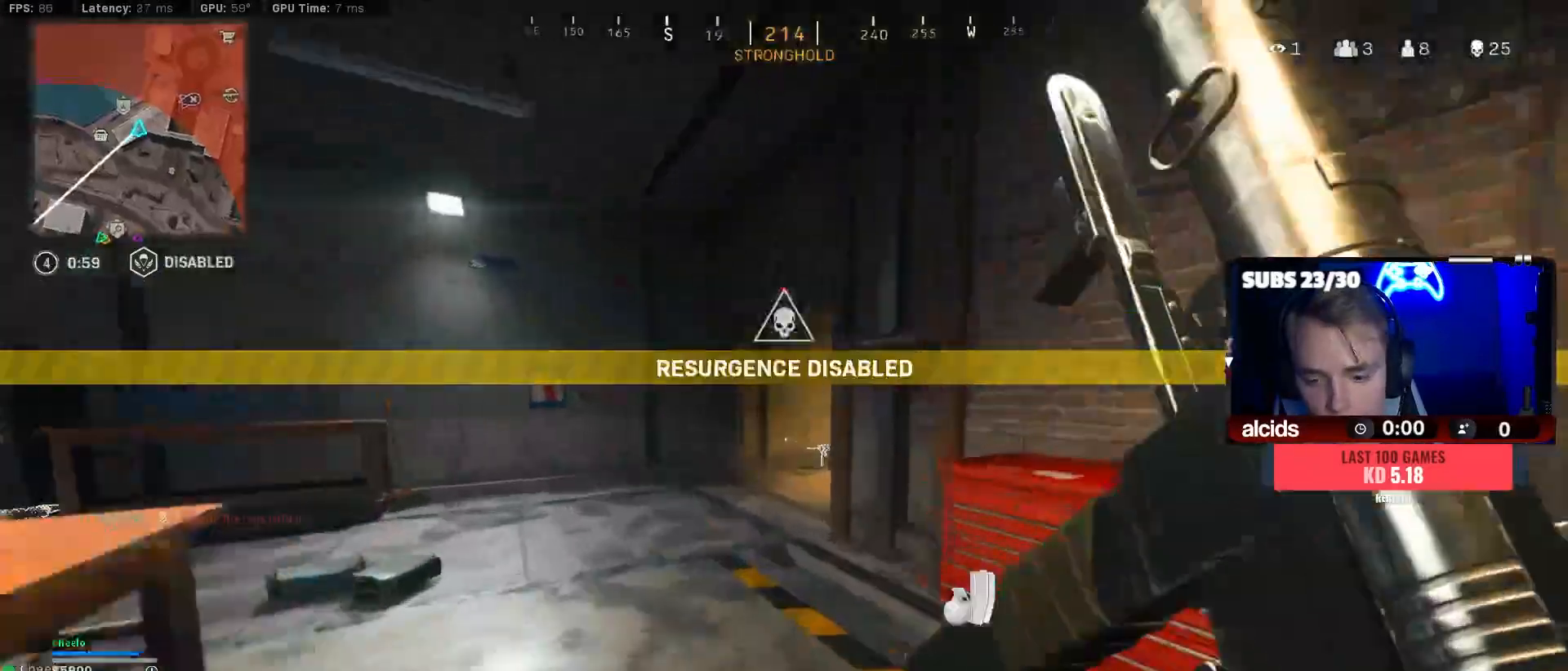
{"buttons": ["B"], "left_stick": "up", "right_stick": "center", "events": [[200, "B", "down"], [233, "right_stick", "right"], [400, "B", "up"], [433, "right_stick", "center"], [467, "B", "down"]]}
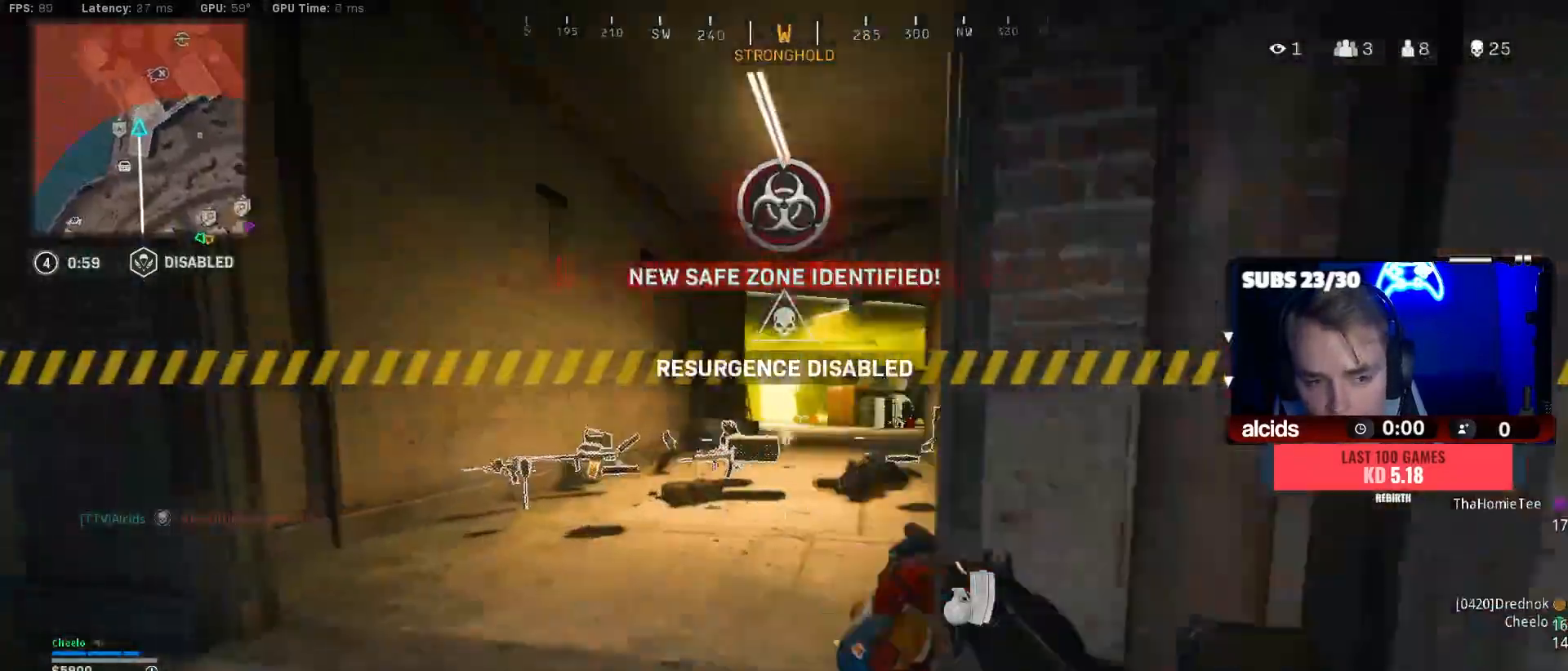
{"buttons": [], "left_stick": "up", "right_stick": "center", "events": [[33, "A", "down"], [33, "Y", "down"], [33, "left_stick", "up-right"], [100, "B", "up"], [167, "A", "up"], [167, "Y", "up"], [267, "L3", "down"], [333, "right_stick", "right"], [367, "L3", "up"], [433, "left_stick", "up"], [433, "right_stick", "center"]]}
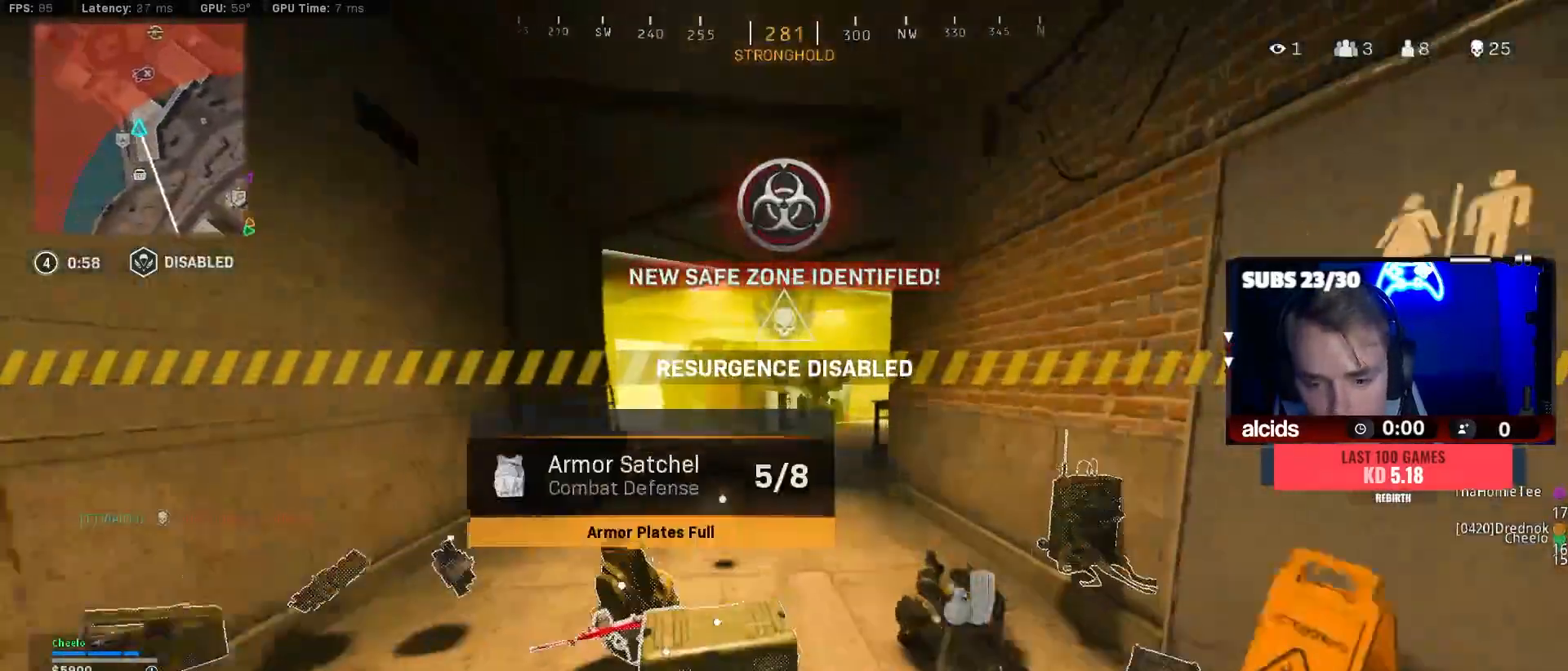
{"buttons": ["B", "X"], "left_stick": "up", "right_stick": "center", "events": [[33, "A", "down"], [67, "B", "down"], [100, "X", "down"], [167, "A", "up"]]}
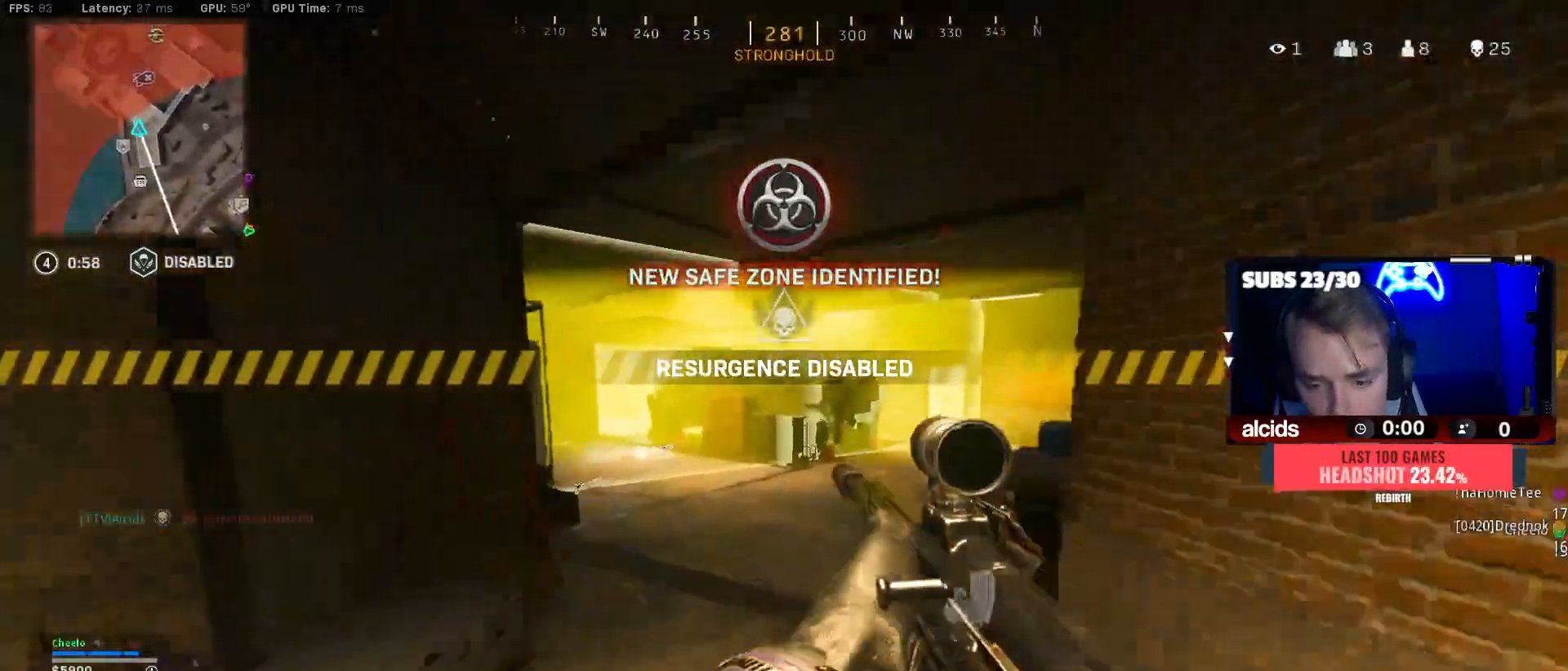
{"buttons": ["A", "B"], "left_stick": "up", "right_stick": "right", "events": [[300, "B", "up"], [300, "X", "up"], [400, "B", "down"], [467, "right_stick", "right"], [500, "A", "down"]]}
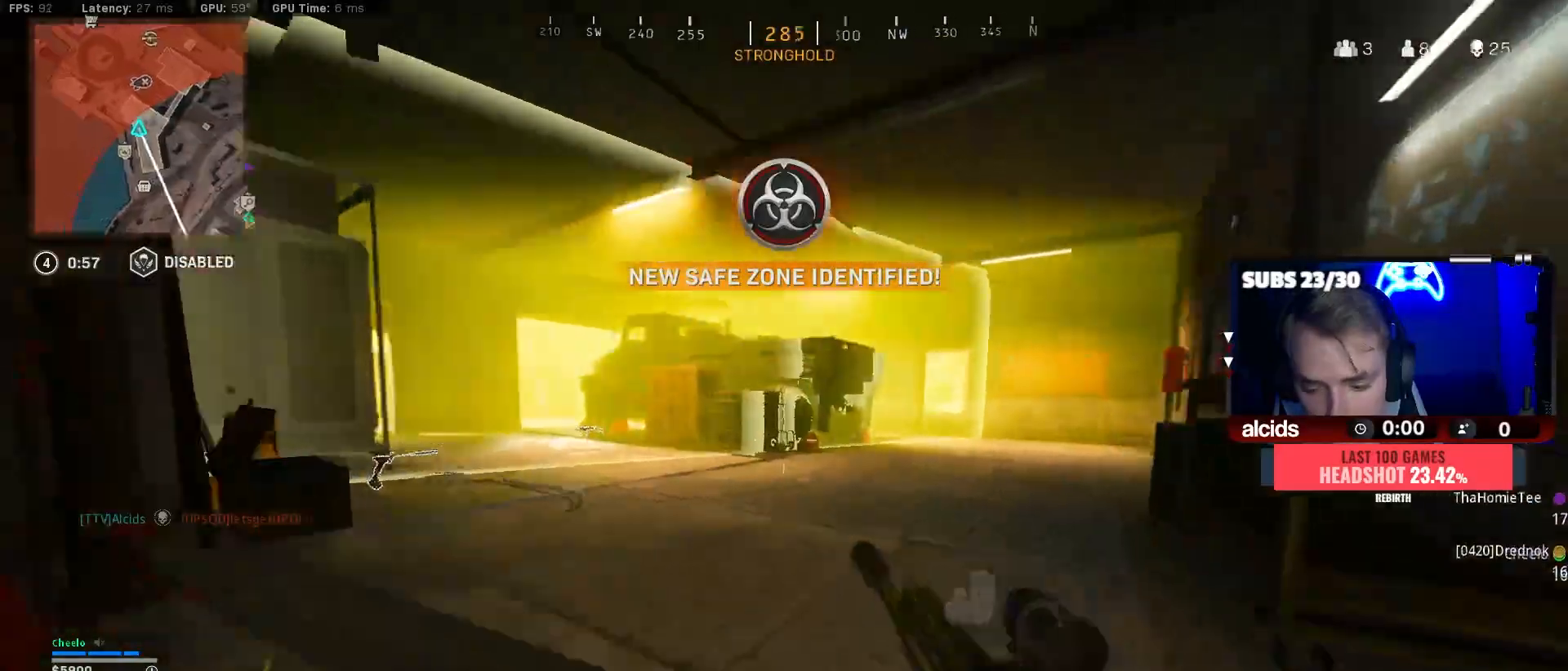
{"buttons": [], "left_stick": "up", "right_stick": "right", "events": [[67, "A", "up"], [67, "B", "up"], [100, "right_stick", "center"], [200, "L3", "down"], [233, "Y", "down"], [300, "L3", "up"], [300, "Y", "up"], [400, "L3", "down"], [433, "right_stick", "right"], [500, "L3", "up"]]}
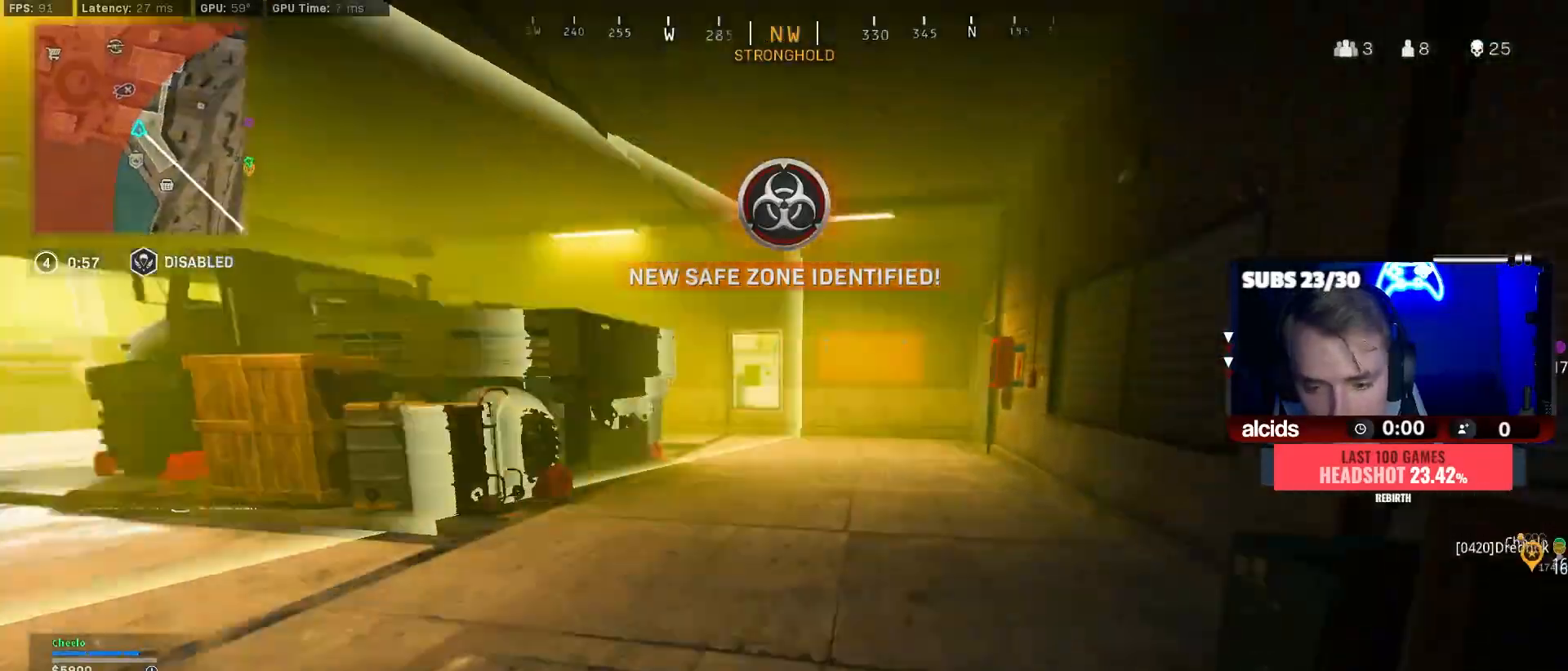
{"buttons": ["Y"], "left_stick": "up-left", "right_stick": "center", "events": [[100, "L3", "down"], [100, "left_stick", "up-left"], [100, "right_stick", "center"], [167, "L3", "up"], [333, "L3", "down"], [467, "L3", "up"], [500, "Y", "down"]]}
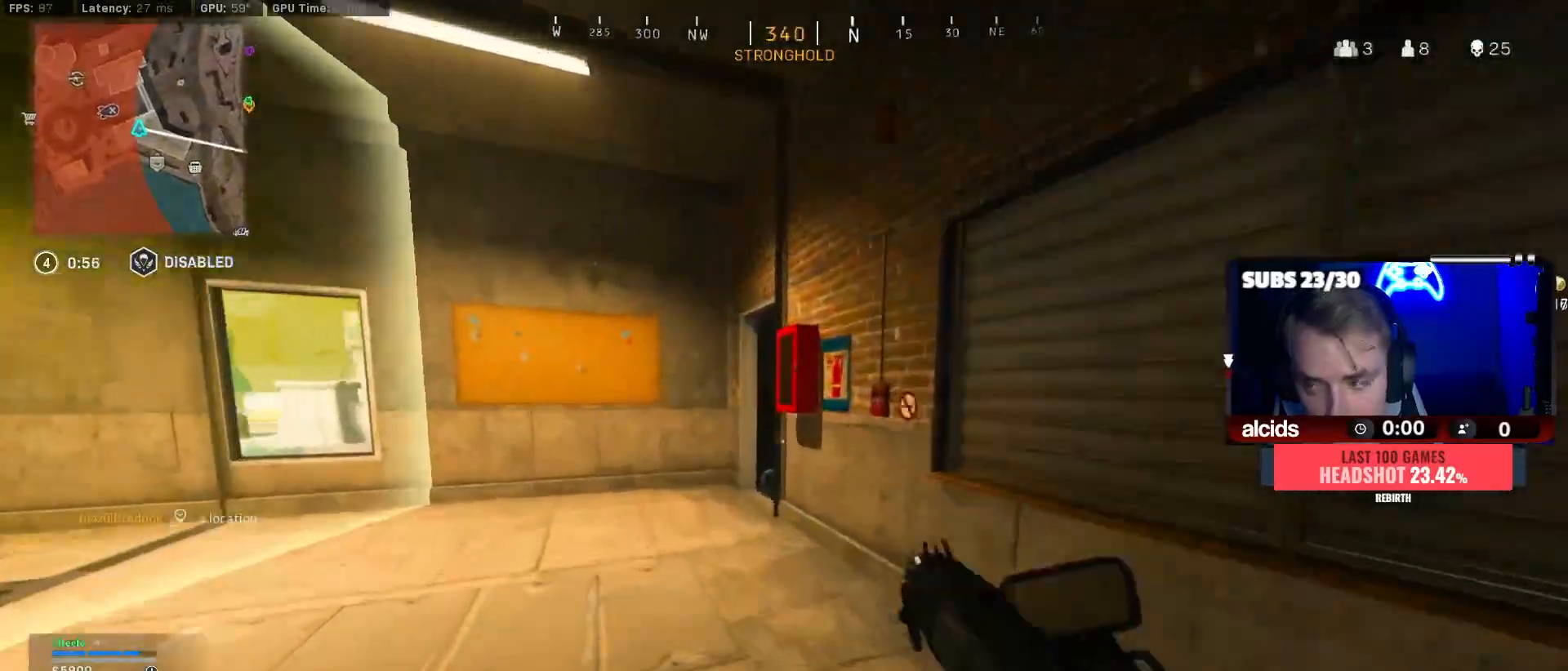
{"buttons": [], "left_stick": "up", "right_stick": "right", "events": [[67, "L3", "down"], [100, "Y", "up"], [167, "L3", "up"], [167, "Y", "down"], [233, "Y", "up"], [300, "B", "down"], [333, "left_stick", "up"], [400, "right_stick", "right"], [500, "B", "up"]]}
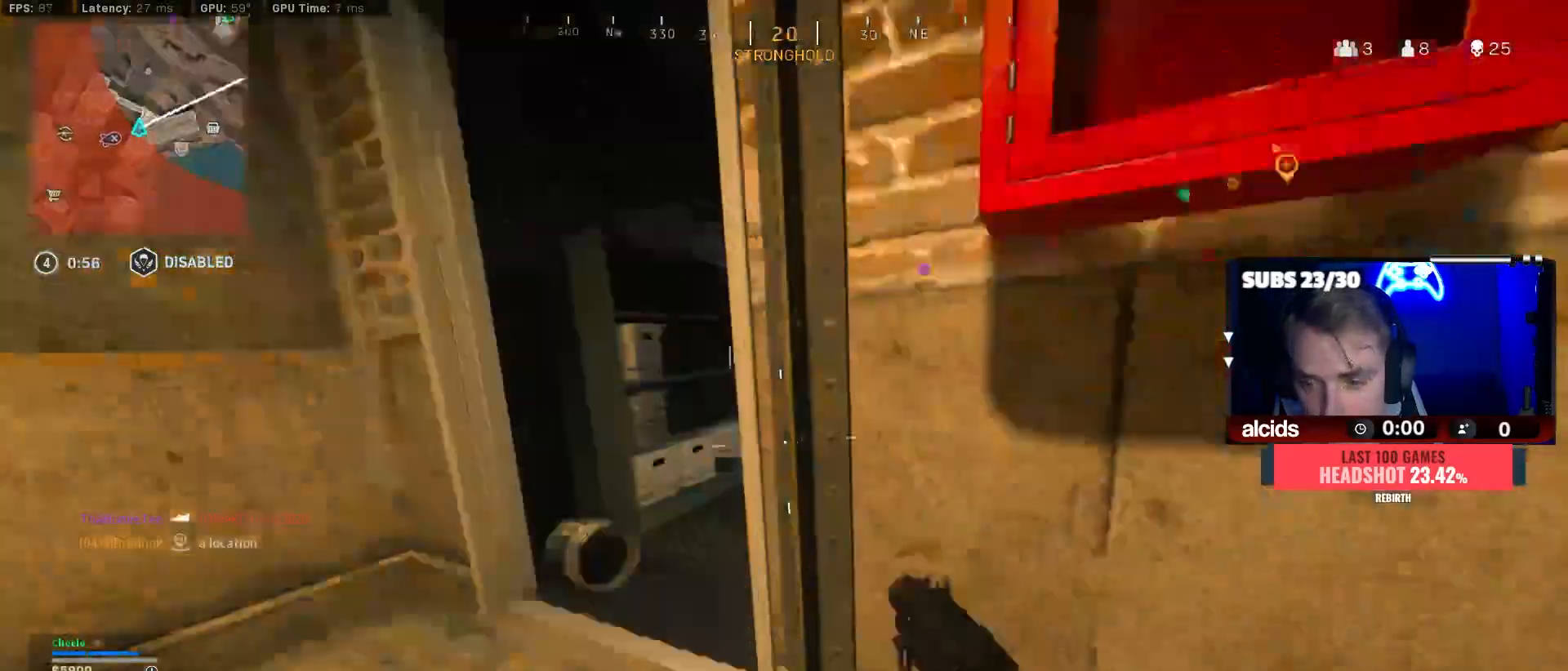
{"buttons": [], "left_stick": "up", "right_stick": "right", "events": [[33, "right_stick", "center"], [100, "B", "down"], [167, "A", "down"], [167, "right_stick", "right"], [233, "B", "up"], [267, "A", "up"], [333, "L3", "down"], [400, "right_stick", "center"], [467, "L3", "up"], [500, "right_stick", "right"]]}
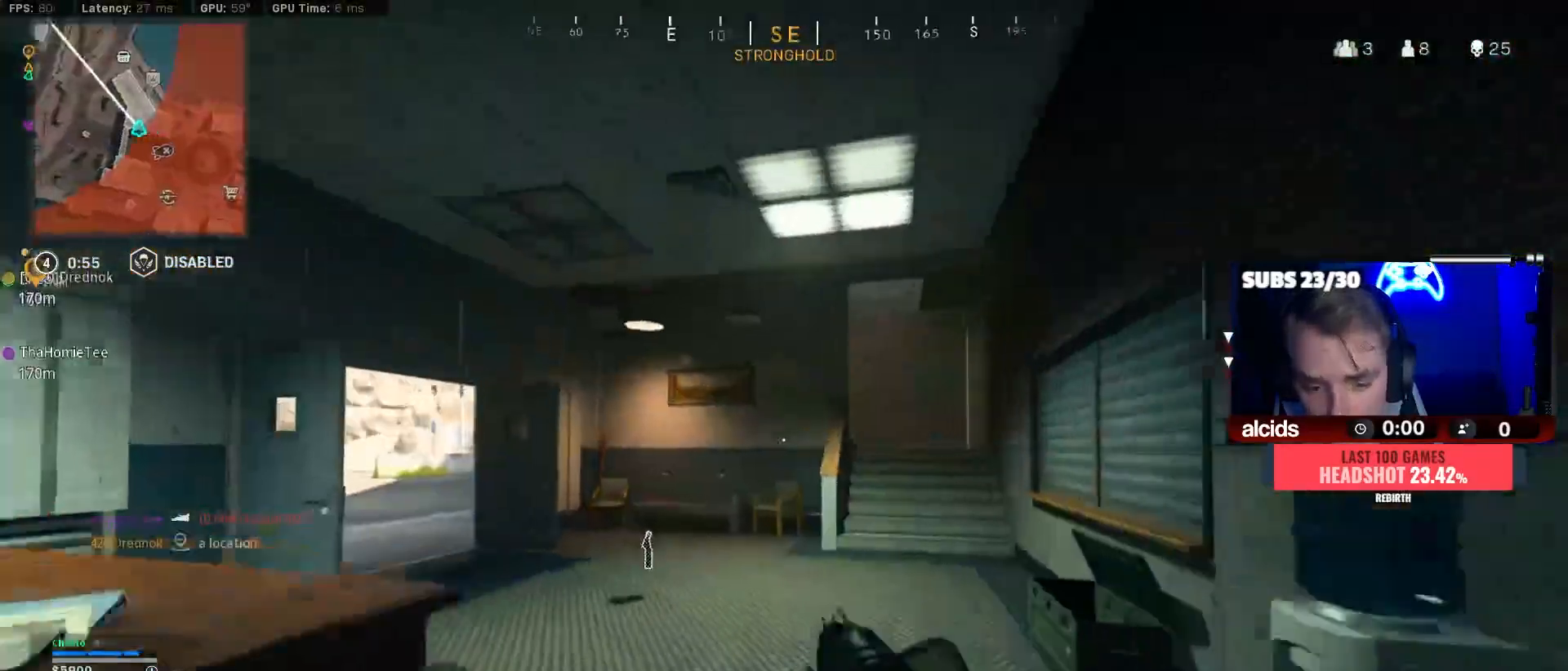
{"buttons": ["B"], "left_stick": "up", "right_stick": "left", "events": [[67, "L3", "down"], [133, "right_stick", "center"], [167, "L3", "up"], [367, "B", "down"], [433, "right_stick", "left"]]}
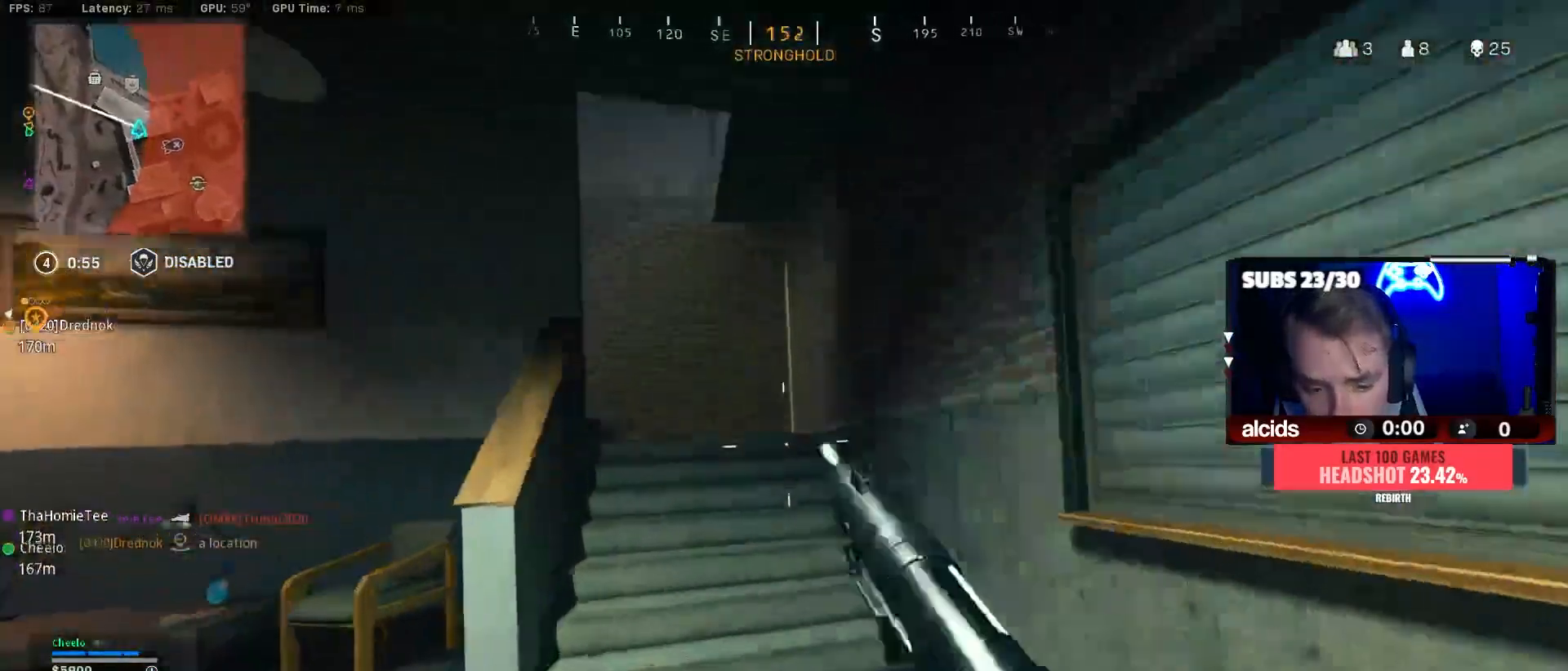
{"buttons": ["L3"], "left_stick": "up-right", "right_stick": "left", "events": [[67, "B", "up"], [133, "B", "down"], [133, "left_stick", "up-right"], [267, "A", "down"], [267, "right_stick", "center"], [300, "B", "up"], [367, "A", "up"], [467, "L3", "down"], [467, "right_stick", "left"]]}
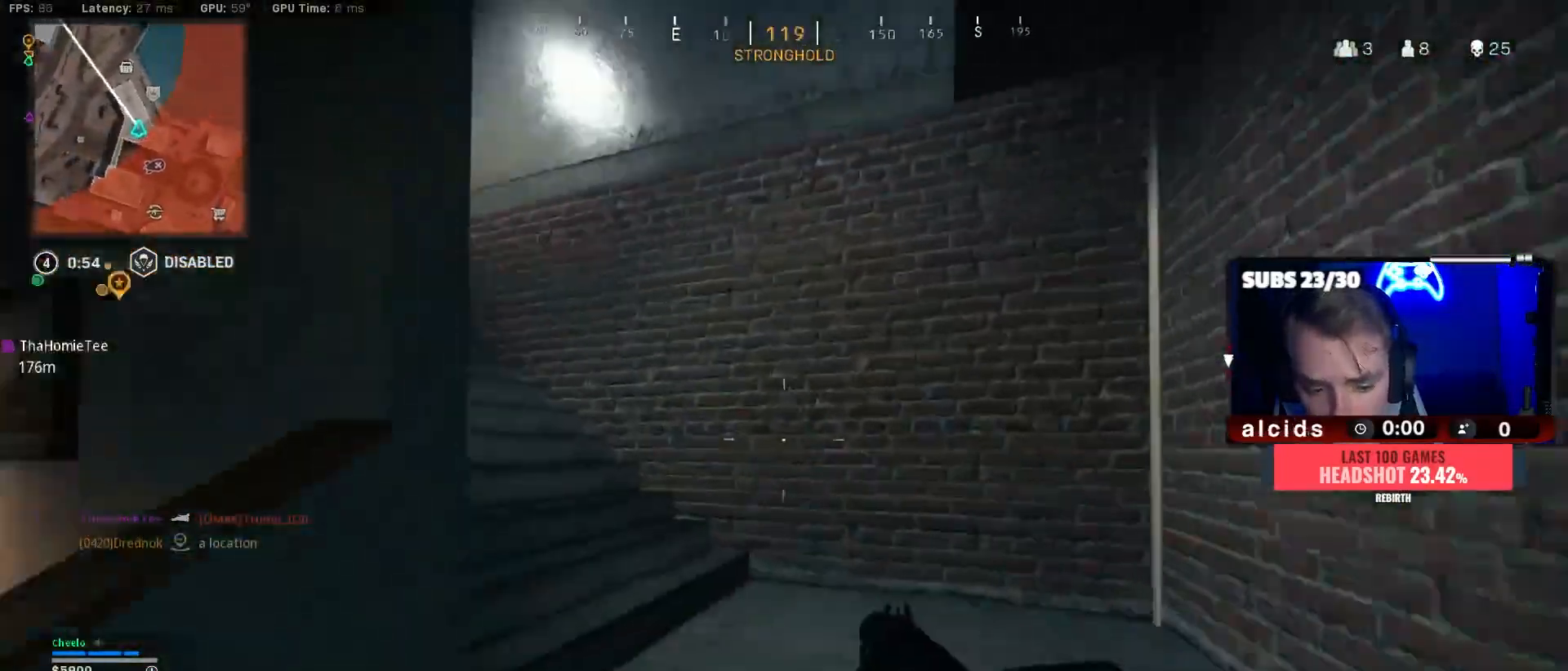
{"buttons": [], "left_stick": "up", "right_stick": "center", "events": [[100, "L3", "up"], [133, "left_stick", "up"], [167, "L3", "down"], [167, "right_stick", "center"], [267, "Y", "down"], [300, "L3", "up"], [367, "Y", "up"], [400, "L3", "down"], [433, "Y", "down"], [500, "L3", "up"], [500, "Y", "up"]]}
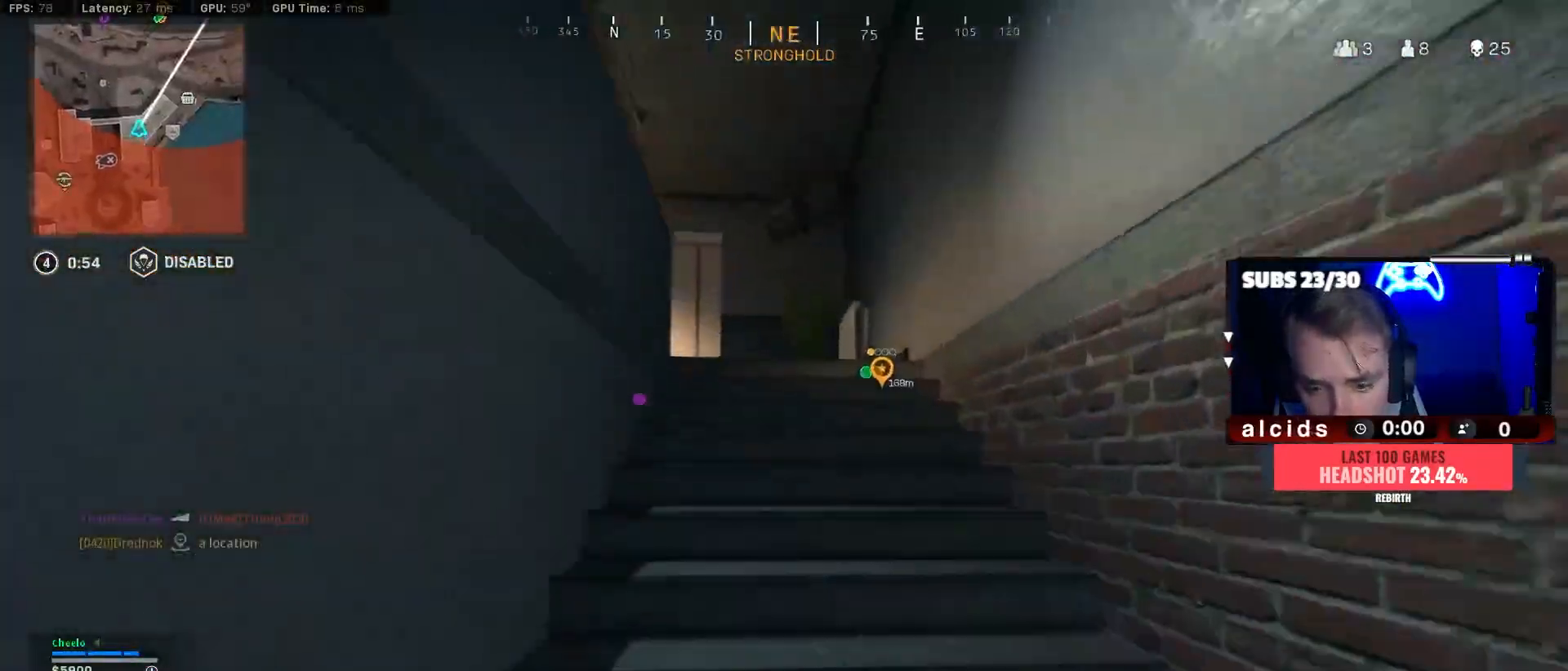
{"buttons": ["B"], "left_stick": "up", "right_stick": "left", "events": [[67, "L3", "down"], [200, "L3", "up"], [333, "right_stick", "left"], [367, "B", "down"]]}
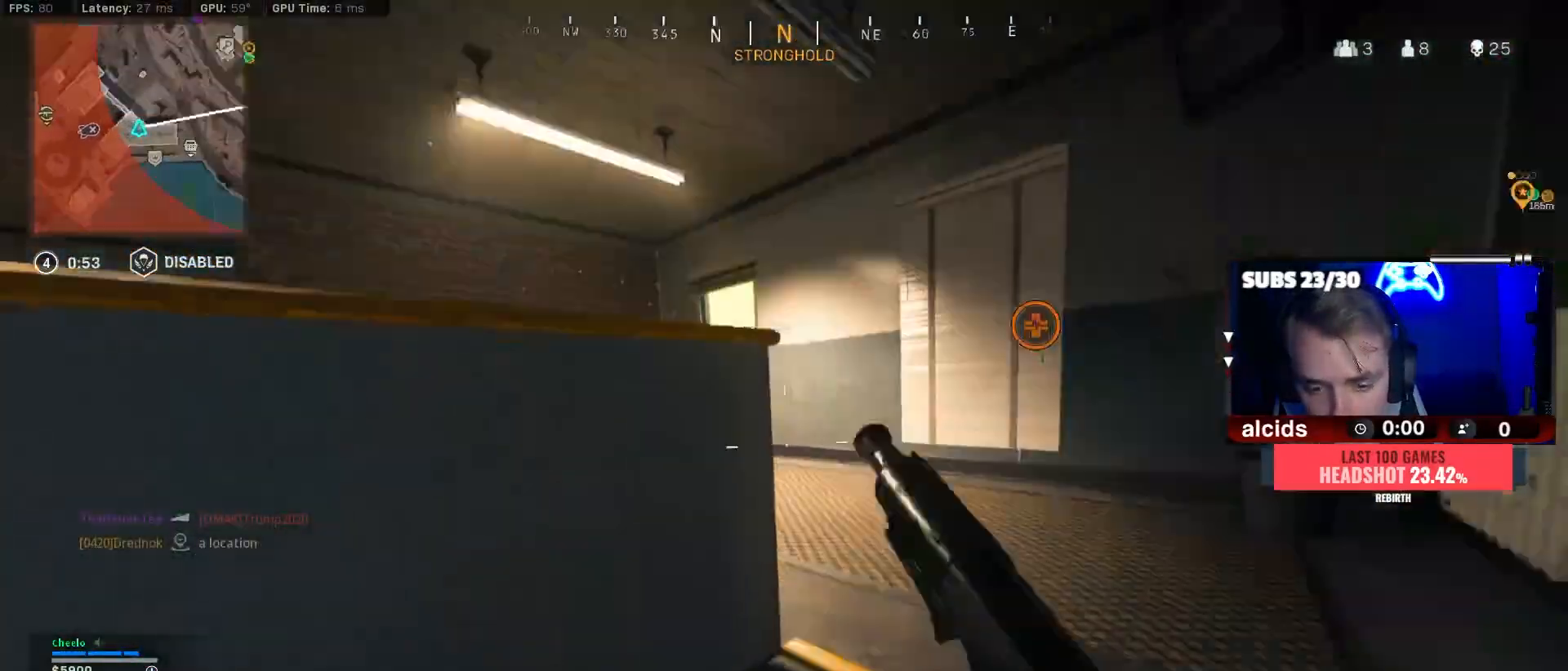
{"buttons": ["L3"], "left_stick": "up-left", "right_stick": "left", "events": [[67, "B", "up"], [100, "right_stick", "center"], [167, "B", "down"], [167, "left_stick", "right"], [233, "A", "down"], [233, "Y", "down"], [300, "B", "up"], [333, "A", "up"], [333, "Y", "up"], [400, "L3", "down"], [400, "left_stick", "up"], [467, "left_stick", "up-left"], [500, "right_stick", "left"]]}
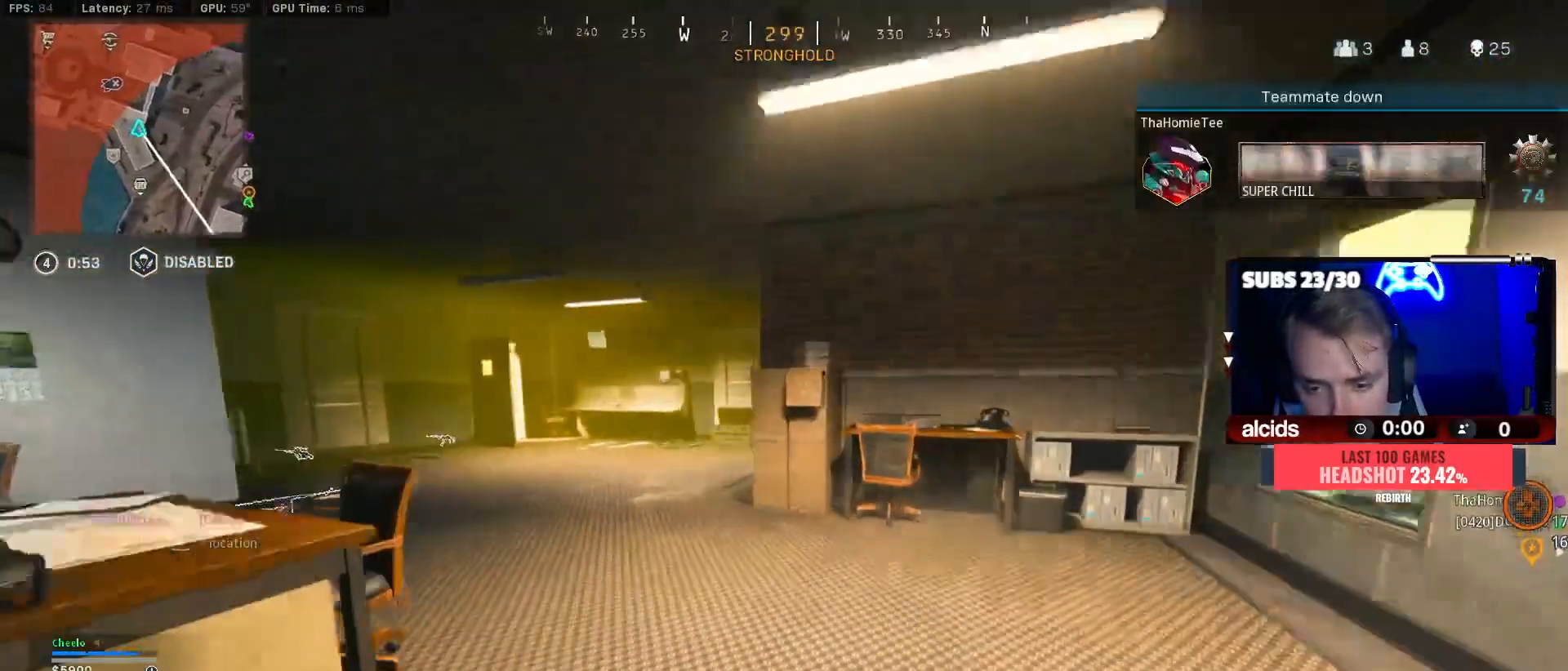
{"buttons": [], "left_stick": "up-left", "right_stick": "right", "events": [[33, "L3", "up"], [100, "L3", "down"], [100, "right_stick", "center"], [233, "L3", "up"], [500, "right_stick", "right"]]}
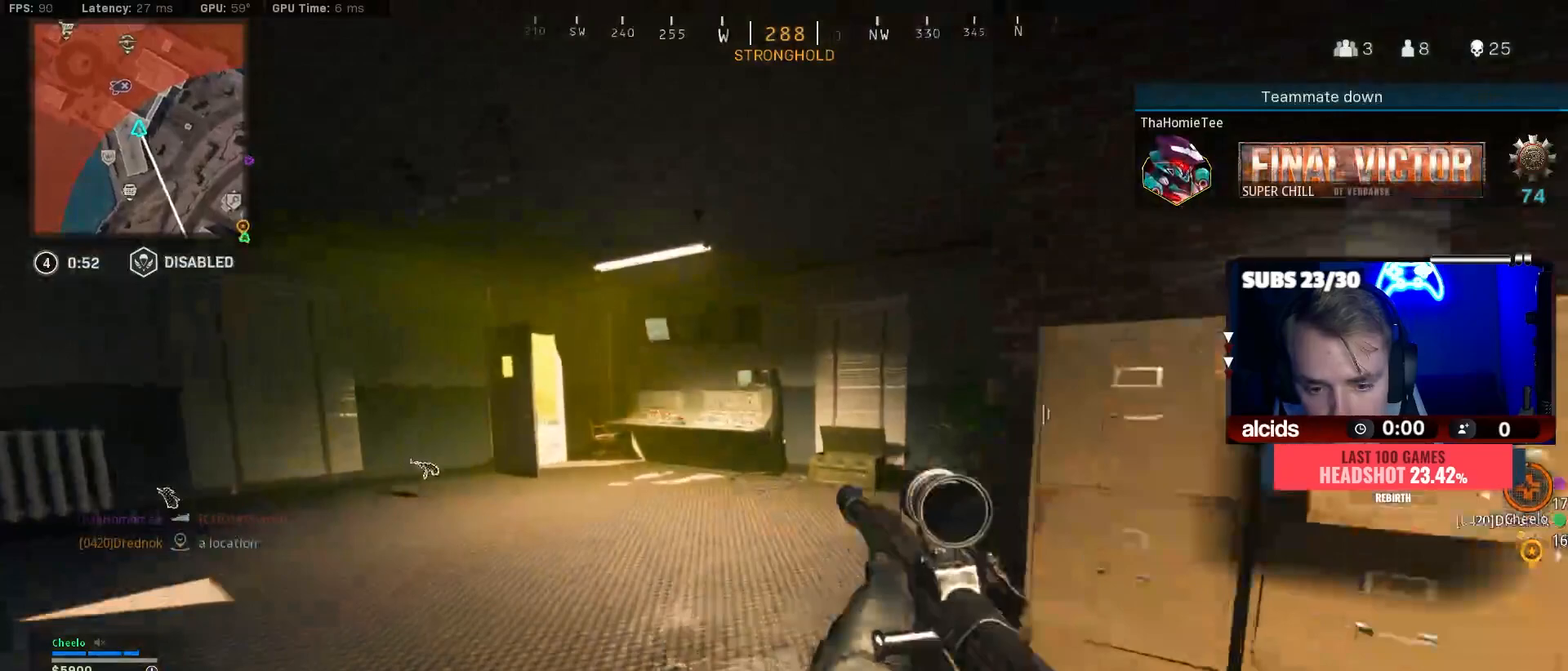
{"buttons": ["A"], "left_stick": "up-left", "right_stick": "center", "events": [[67, "B", "down"], [267, "B", "up"], [267, "right_stick", "center"], [333, "B", "down"], [333, "left_stick", "left"], [433, "left_stick", "up-left"], [433, "right_stick", "right"], [467, "A", "down"], [467, "B", "up"], [500, "right_stick", "center"]]}
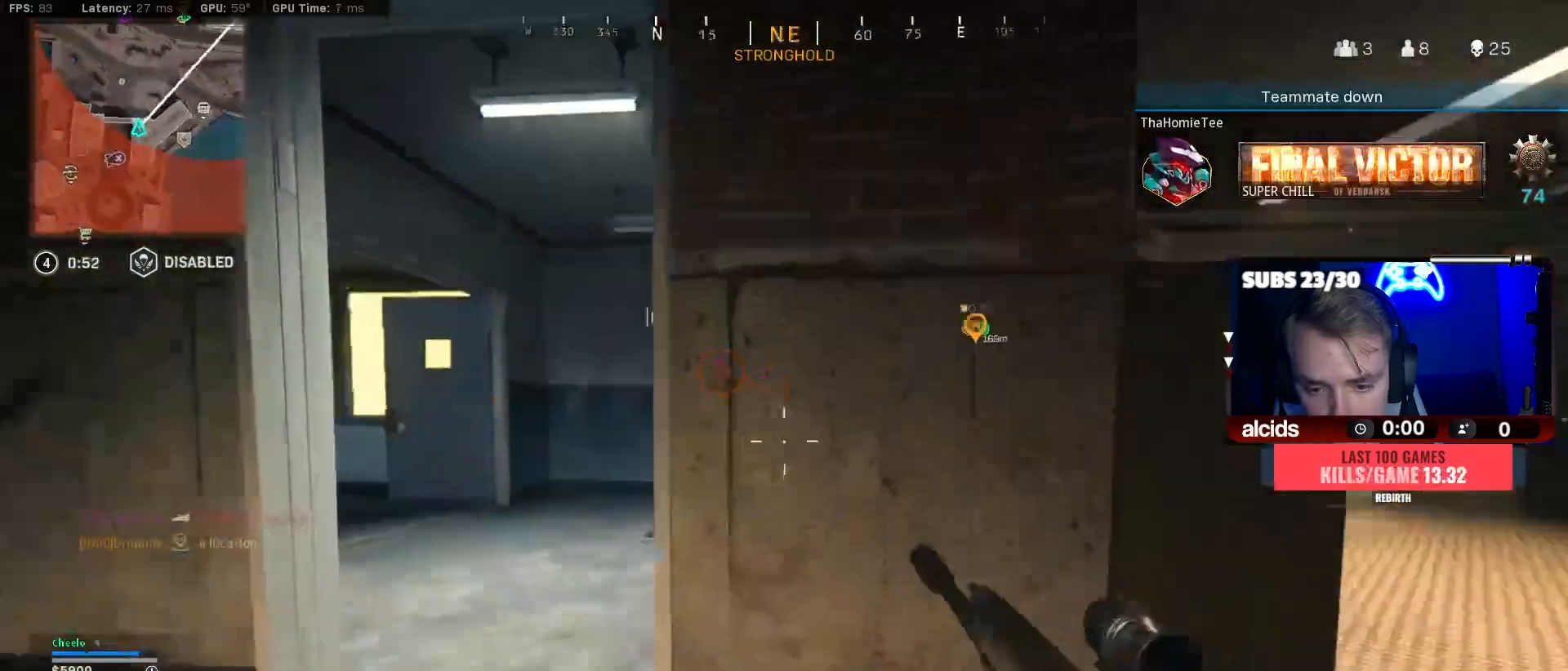
{"buttons": [], "left_stick": "up-left", "right_stick": "center", "events": [[33, "left_stick", "up"], [67, "A", "up"], [167, "Y", "down"], [167, "left_stick", "up-left"], [200, "L3", "down"], [233, "Y", "up"], [267, "L3", "up"], [333, "L3", "down"], [333, "Y", "down"], [400, "Y", "up"], [433, "L3", "up"]]}
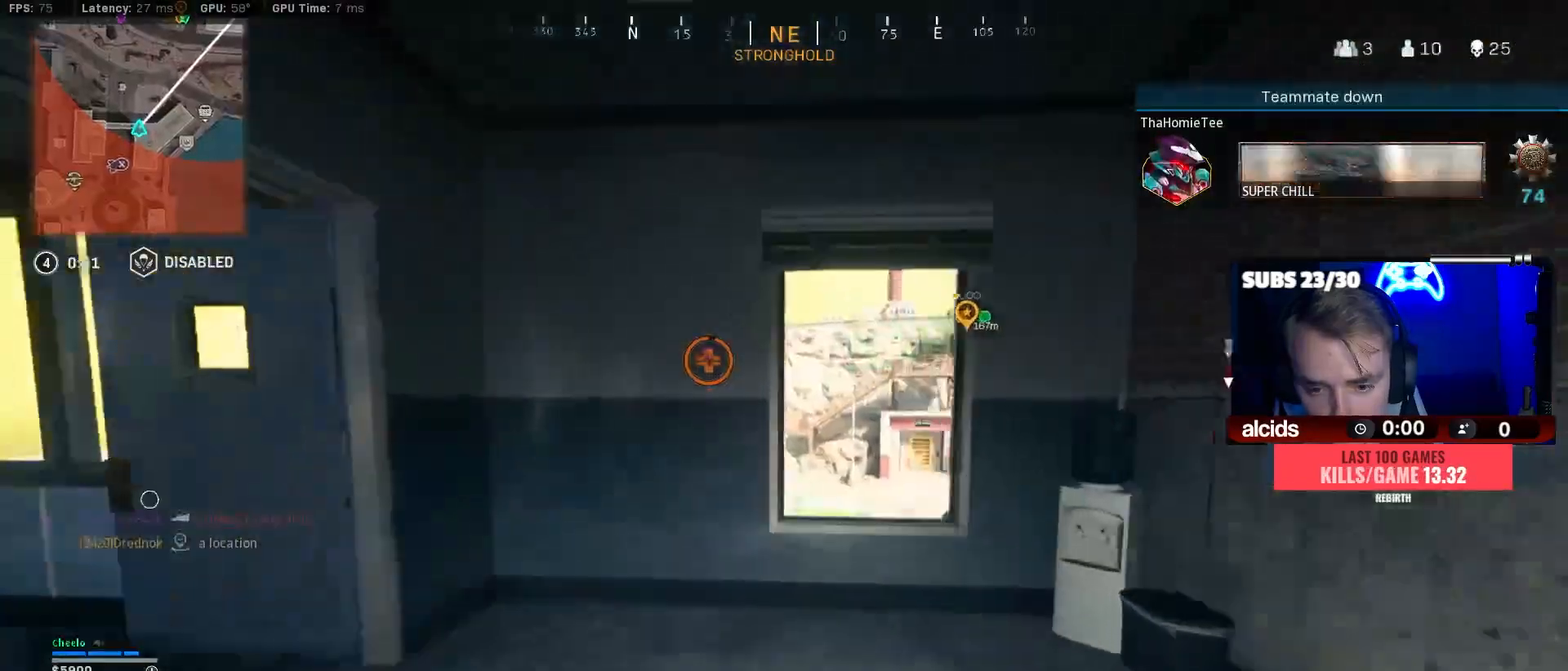
{"buttons": [], "left_stick": "down", "right_stick": "center", "events": [[67, "B", "down"], [67, "right_stick", "right"], [200, "right_stick", "center"], [233, "B", "up"], [300, "left_stick", "center"], [333, "B", "down"], [333, "right_stick", "up"], [367, "left_stick", "down"], [400, "A", "down"], [433, "right_stick", "center"], [467, "B", "up"], [500, "A", "up"]]}
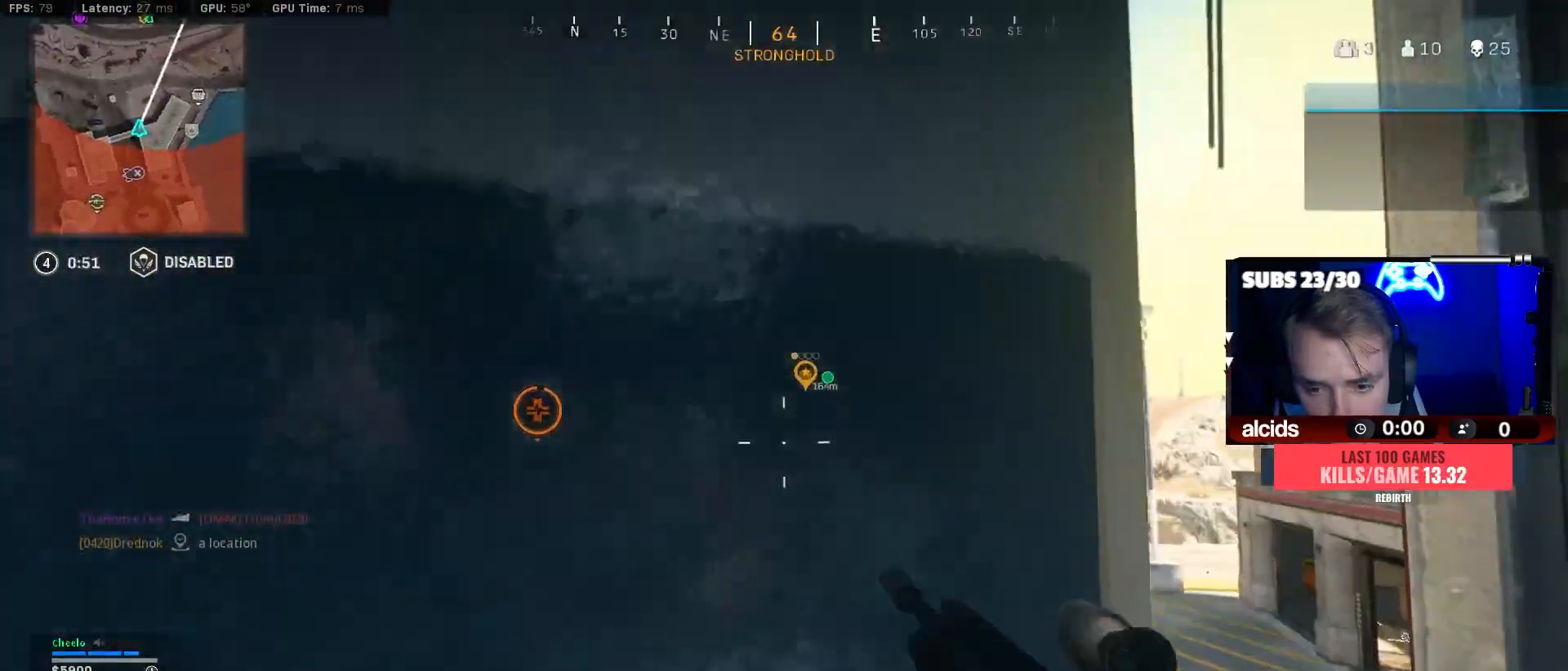
{"buttons": ["L2"], "left_stick": "left", "right_stick": "left", "events": [[33, "left_stick", "down-right"], [133, "left_stick", "right"], [167, "right_stick", "up-right"], [267, "right_stick", "center"], [300, "L2", "down"], [333, "left_stick", "left"], [500, "right_stick", "left"]]}
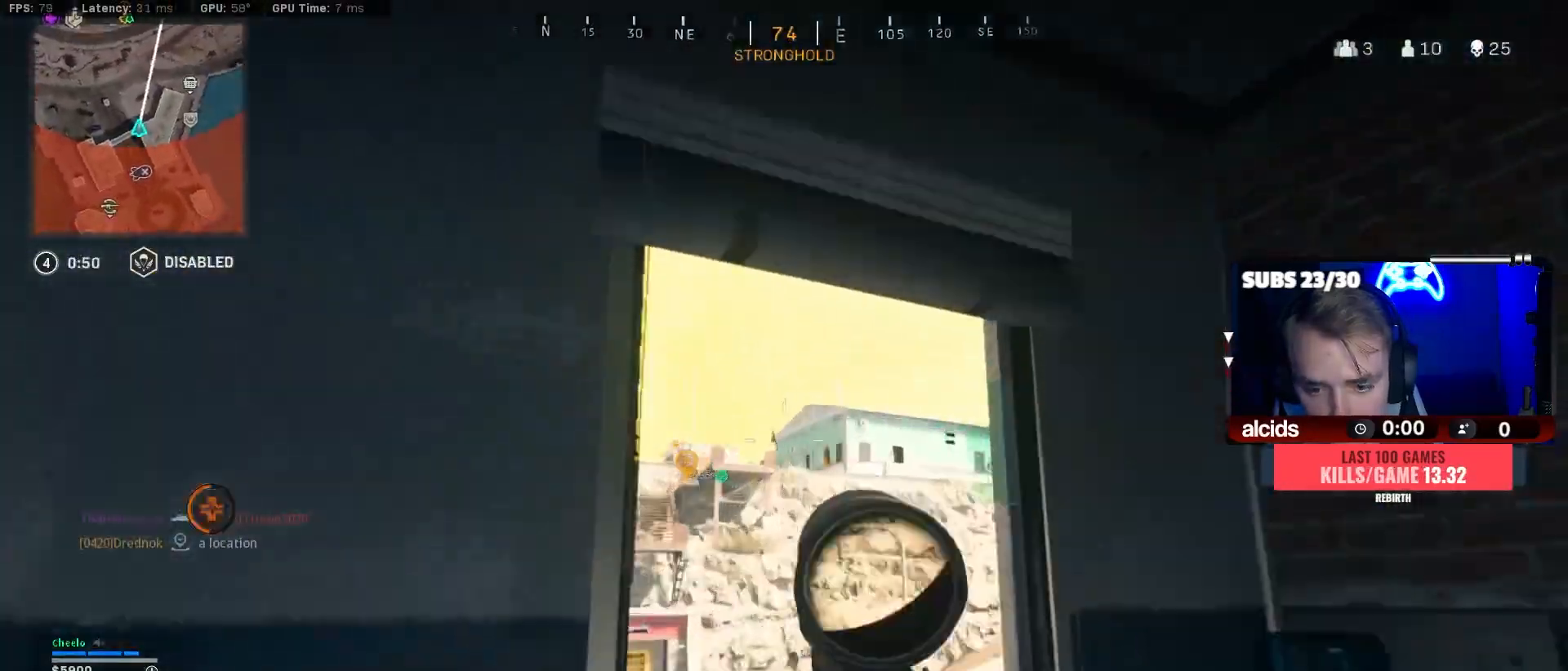
{"buttons": ["L2", "R2"], "left_stick": "right", "right_stick": "center", "events": [[133, "right_stick", "center"], [167, "R2", "down"], [167, "left_stick", "up-right"], [267, "right_stick", "left"], [333, "left_stick", "right"], [333, "right_stick", "center"]]}
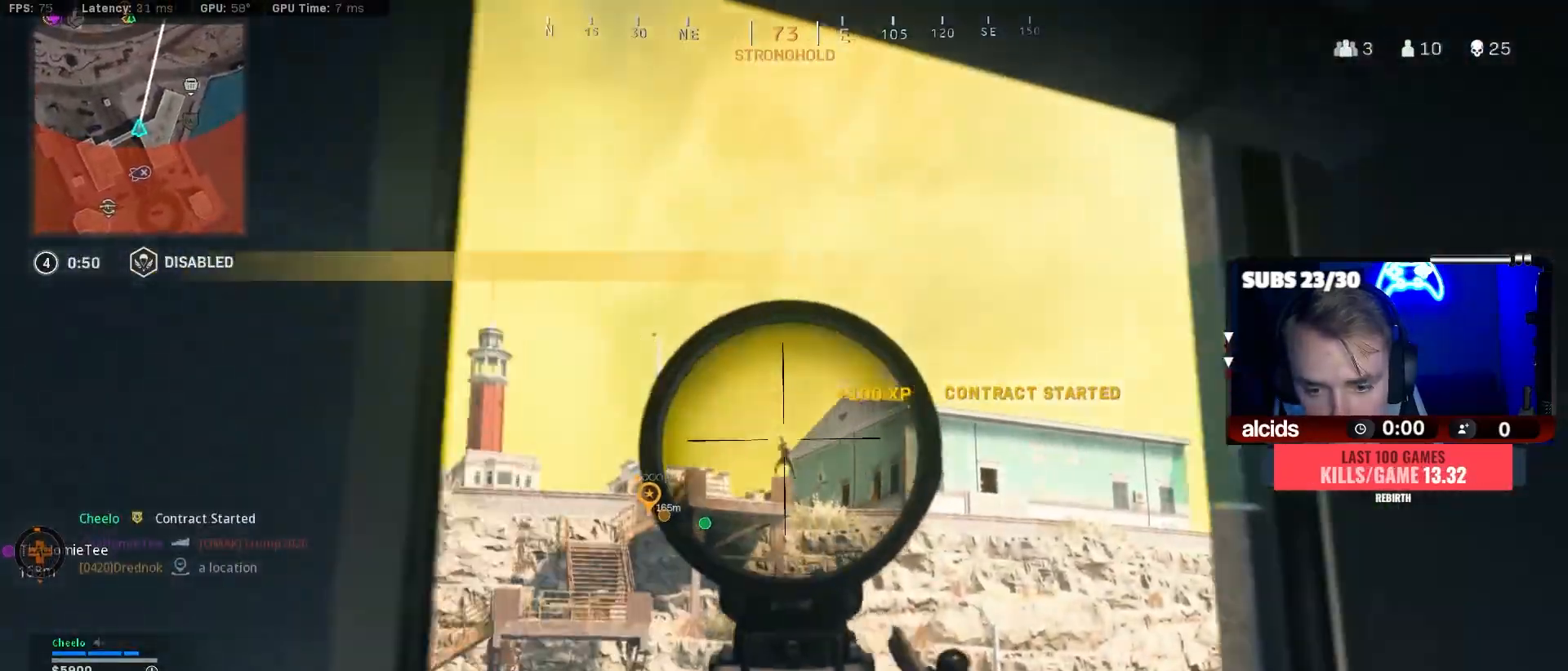
{"buttons": ["L2", "R2"], "left_stick": "up-right", "right_stick": "down", "events": [[33, "right_stick", "down"], [167, "left_stick", "left"], [233, "right_stick", "down-left"], [333, "right_stick", "down"], [500, "left_stick", "up-right"]]}
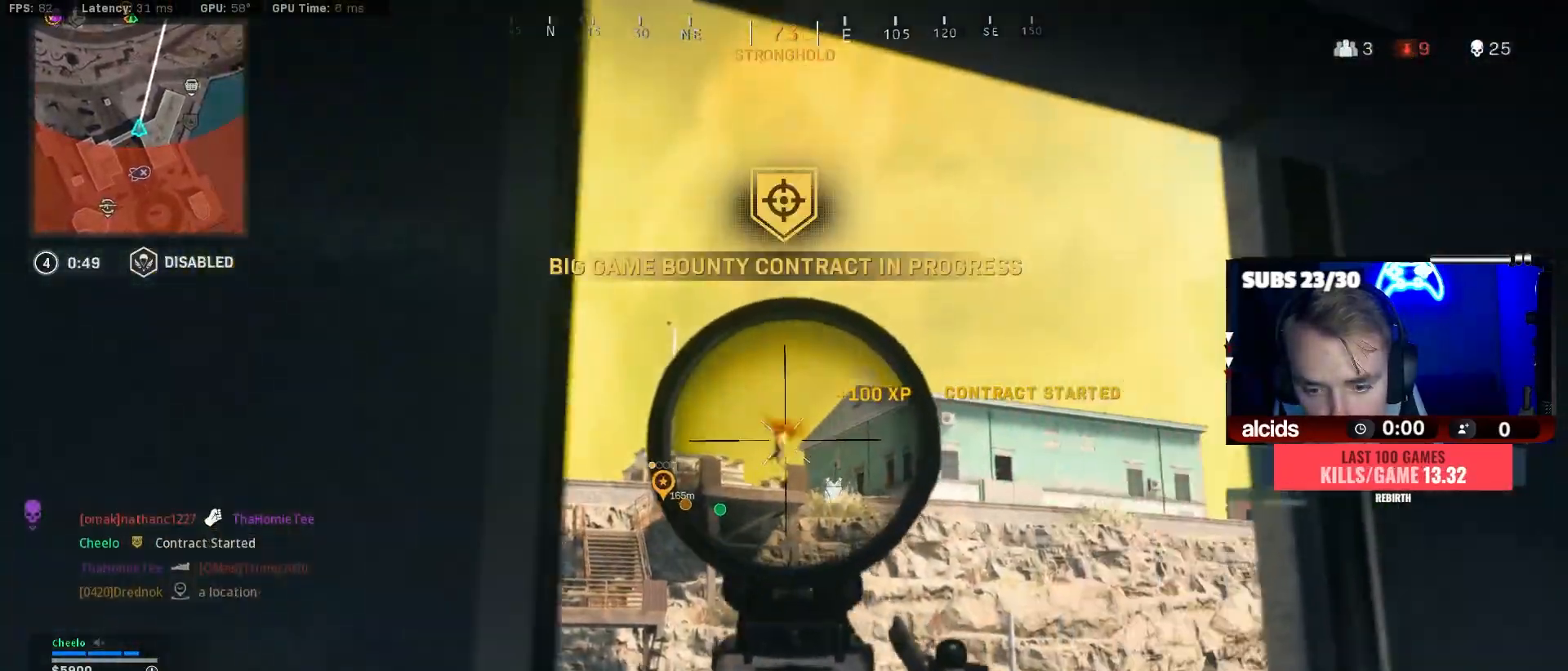
{"buttons": ["L2", "R2"], "left_stick": "left", "right_stick": "center", "events": [[167, "right_stick", "down-left"], [267, "right_stick", "center"], [467, "left_stick", "left"]]}
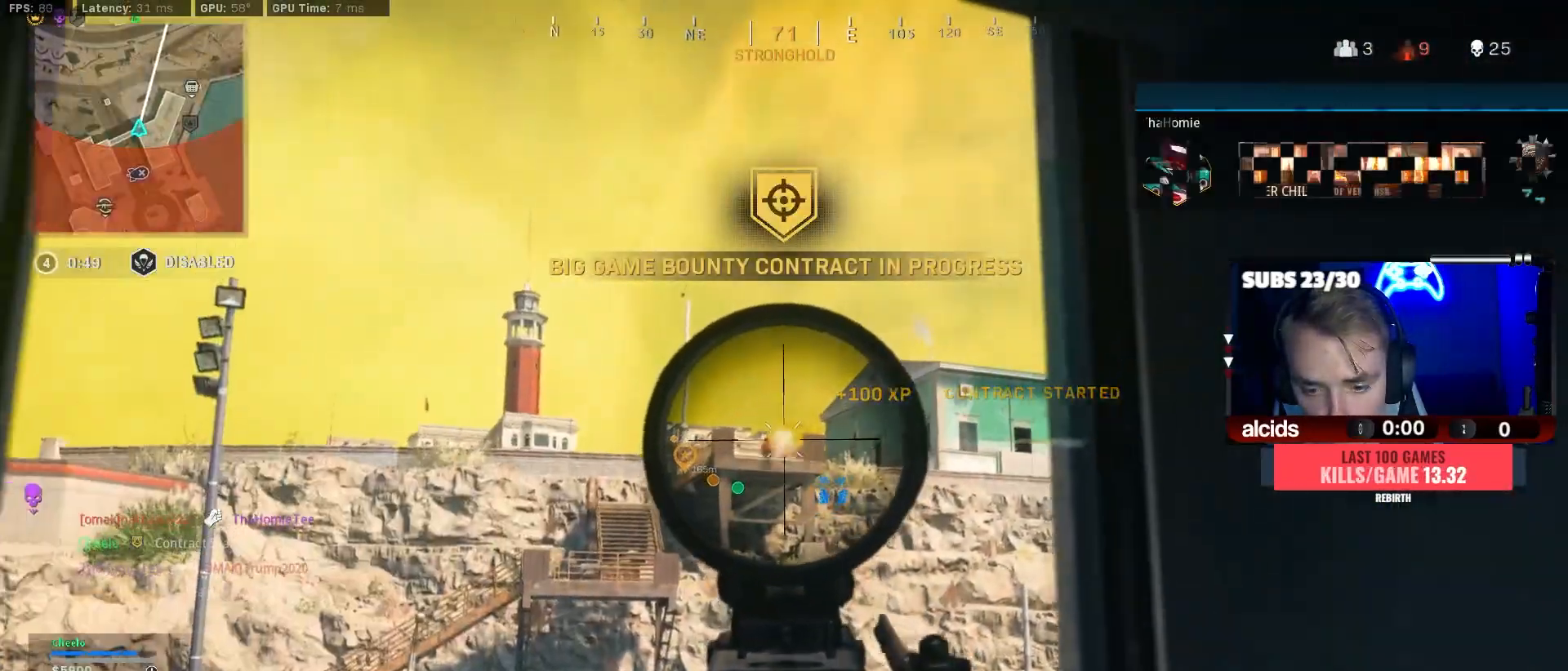
{"buttons": ["A", "L2", "R2"], "left_stick": "up", "right_stick": "down", "events": [[67, "right_stick", "down-left"], [200, "left_stick", "center"], [333, "right_stick", "center"], [400, "right_stick", "down"], [433, "left_stick", "up"], [467, "A", "down"]]}
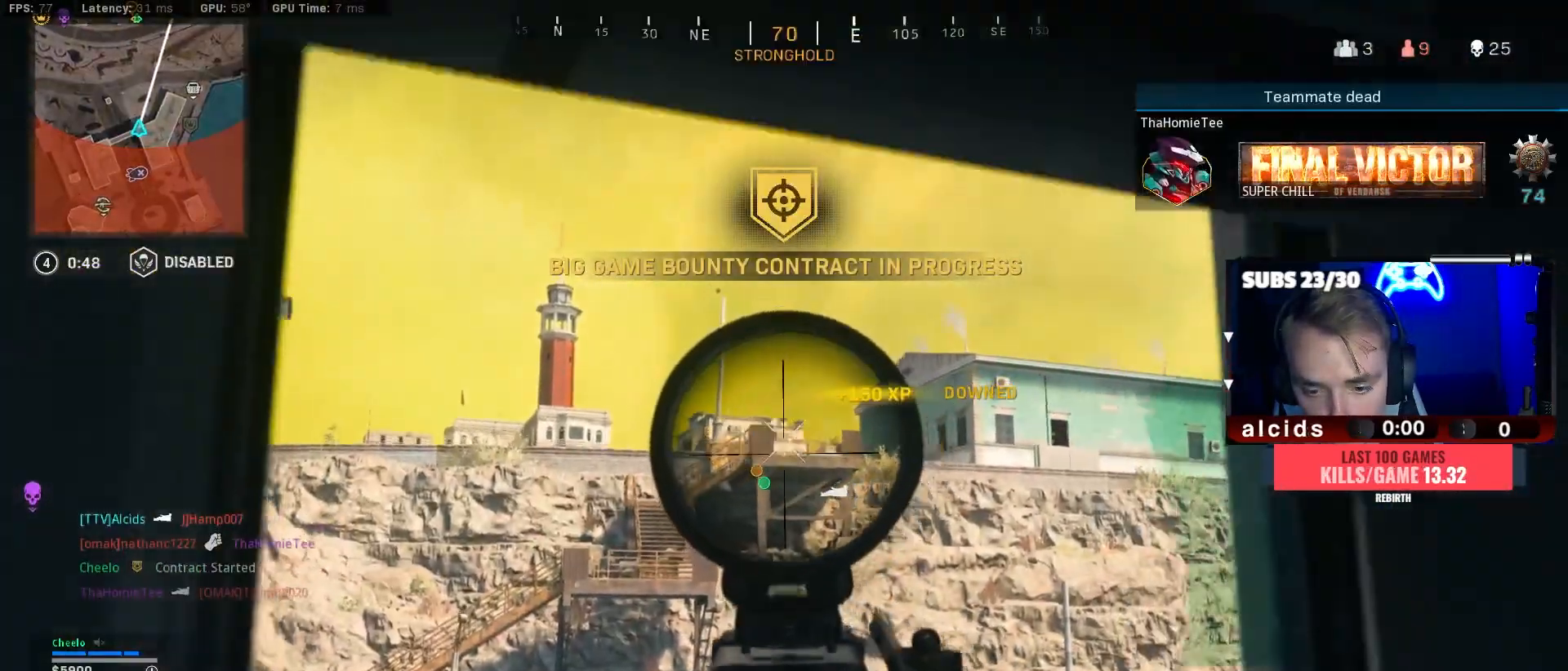
{"buttons": ["A"], "left_stick": "up", "right_stick": "down-left", "events": [[100, "A", "up"], [133, "right_stick", "center"], [200, "R2", "up"], [233, "L2", "up"], [300, "L3", "down"], [433, "L3", "up"], [433, "right_stick", "down-left"], [500, "A", "down"]]}
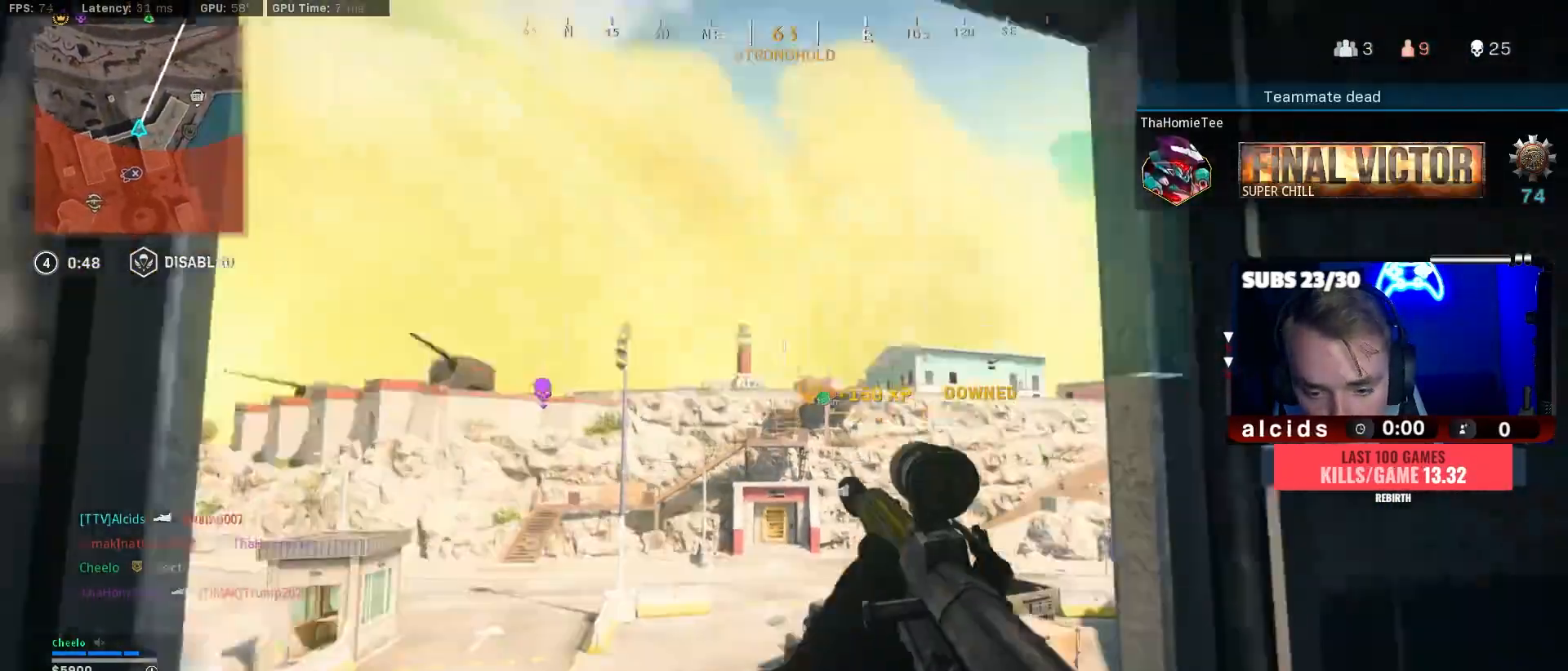
{"buttons": ["Y", "L2"], "left_stick": "up-right", "right_stick": "center", "events": [[67, "right_stick", "center"], [233, "A", "up"], [233, "right_stick", "down-left"], [367, "L3", "down"], [433, "right_stick", "center"], [500, "L2", "down"], [500, "L3", "up"], [500, "Y", "down"], [500, "left_stick", "up-right"]]}
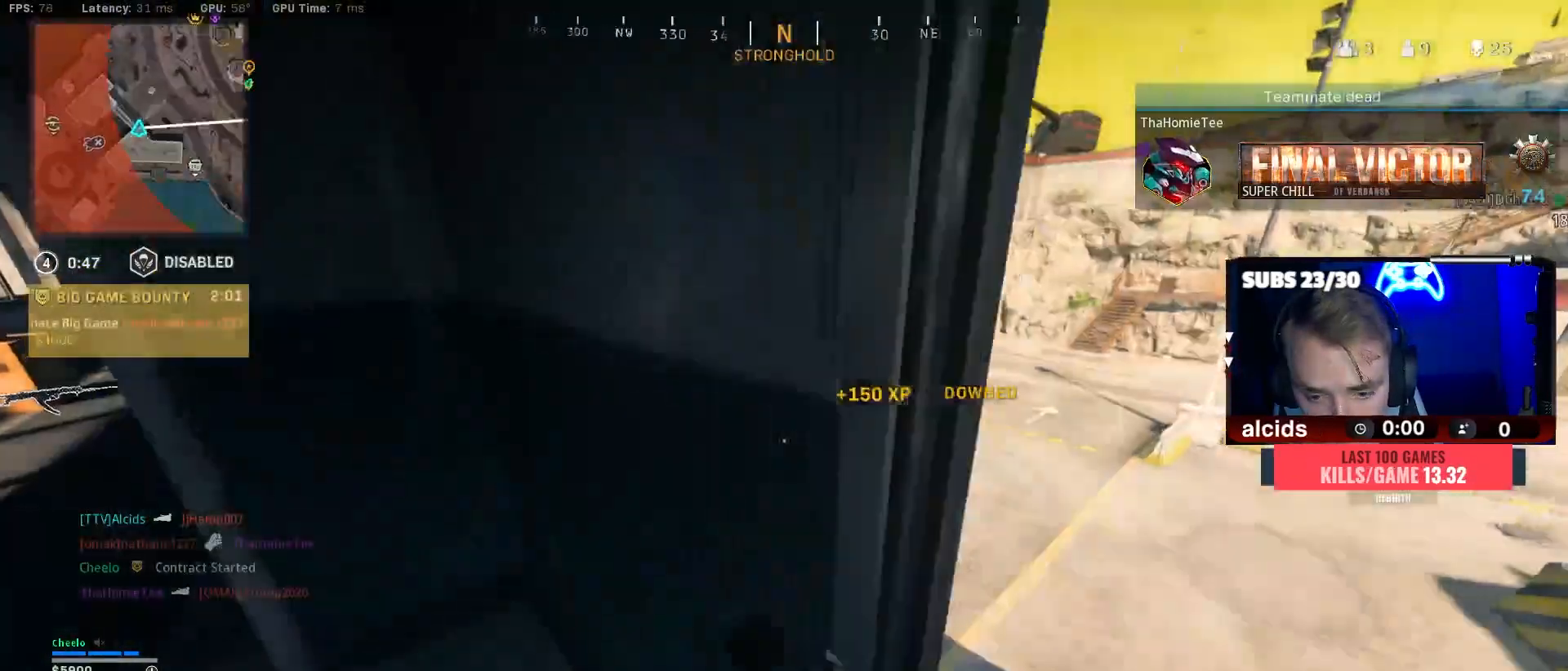
{"buttons": [], "left_stick": "up-left", "right_stick": "left", "events": [[100, "L2", "up"], [100, "Y", "up"], [233, "left_stick", "down-right"], [233, "right_stick", "right"], [367, "left_stick", "left"], [367, "right_stick", "left"], [467, "left_stick", "up-left"]]}
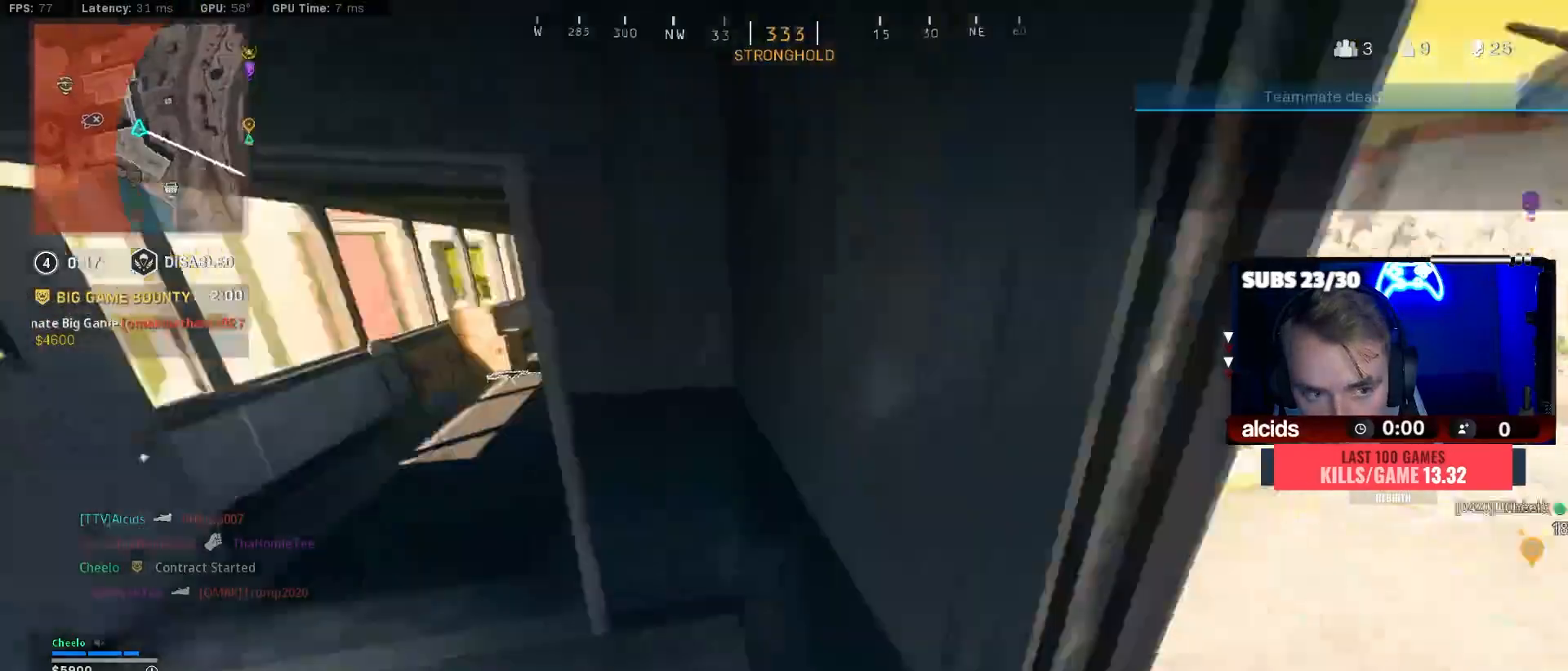
{"buttons": [], "left_stick": "up", "right_stick": "center", "events": [[67, "left_stick", "up"], [100, "L3", "down"], [133, "right_stick", "center"], [233, "L3", "up"], [233, "right_stick", "right"], [367, "L3", "down"], [367, "right_stick", "center"], [500, "L3", "up"]]}